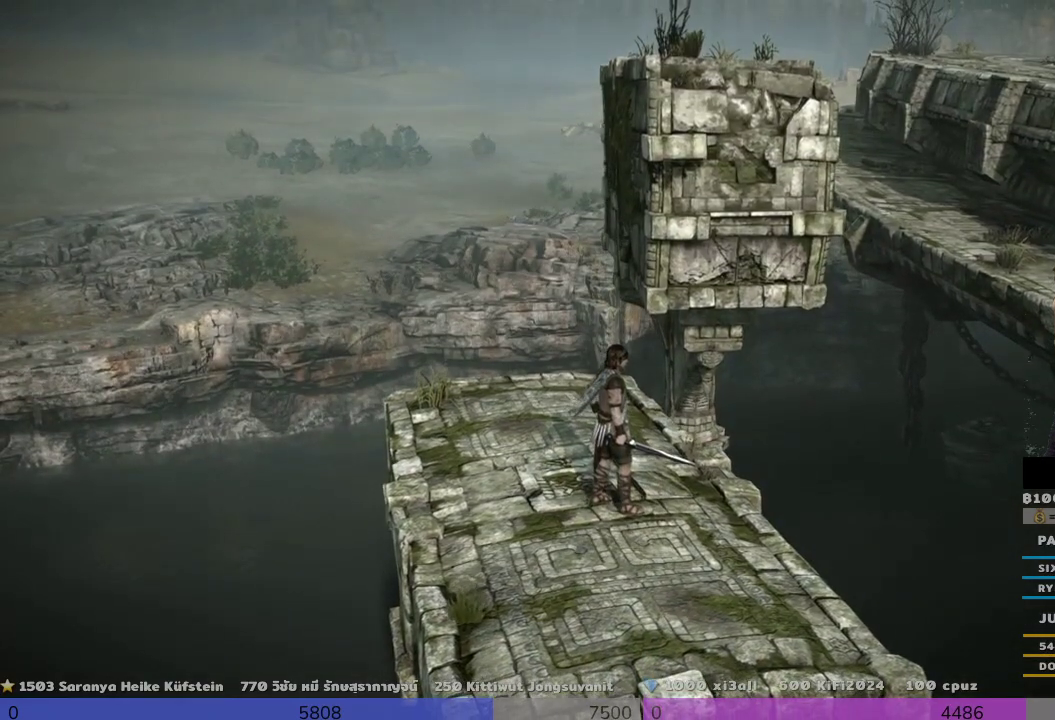
Gameplay with a controller (PlayStation layout); each line is a JSON object with the inputs held at the frame after it. "events" lists button and stick changes between this image and that frame as [ms after this image, input, new state], when the widget could be followed in between. Not read: R3.
{"buttons": [], "left_stick": "center", "right_stick": "center", "events": []}
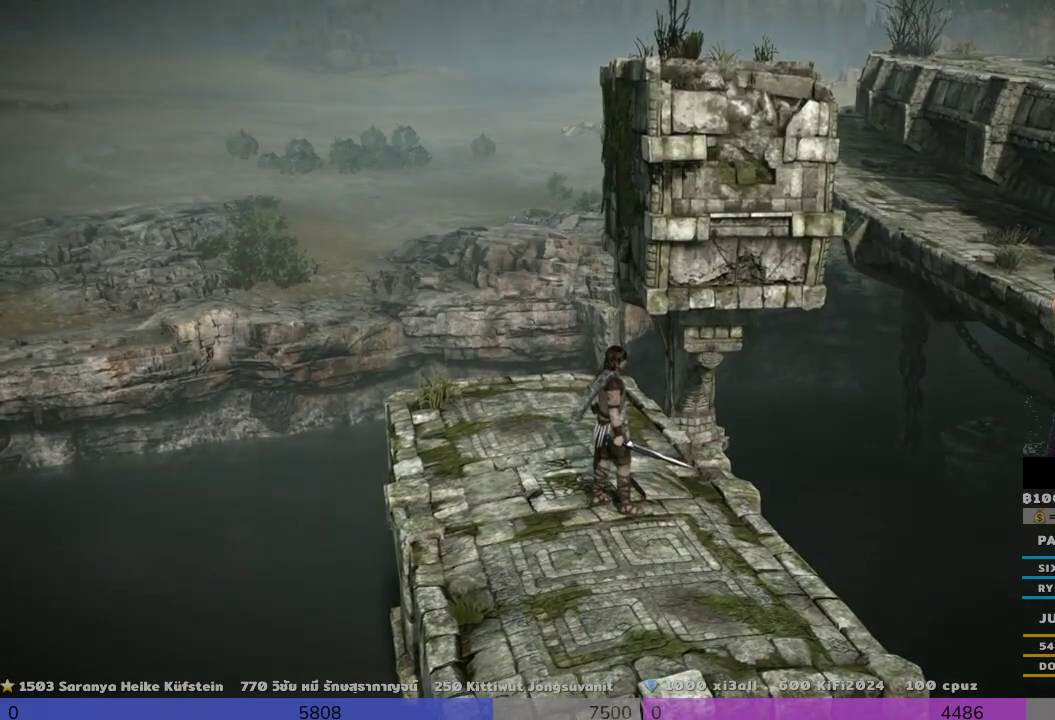
{"buttons": [], "left_stick": "center", "right_stick": "right", "events": [[167, "right_stick", "right"]]}
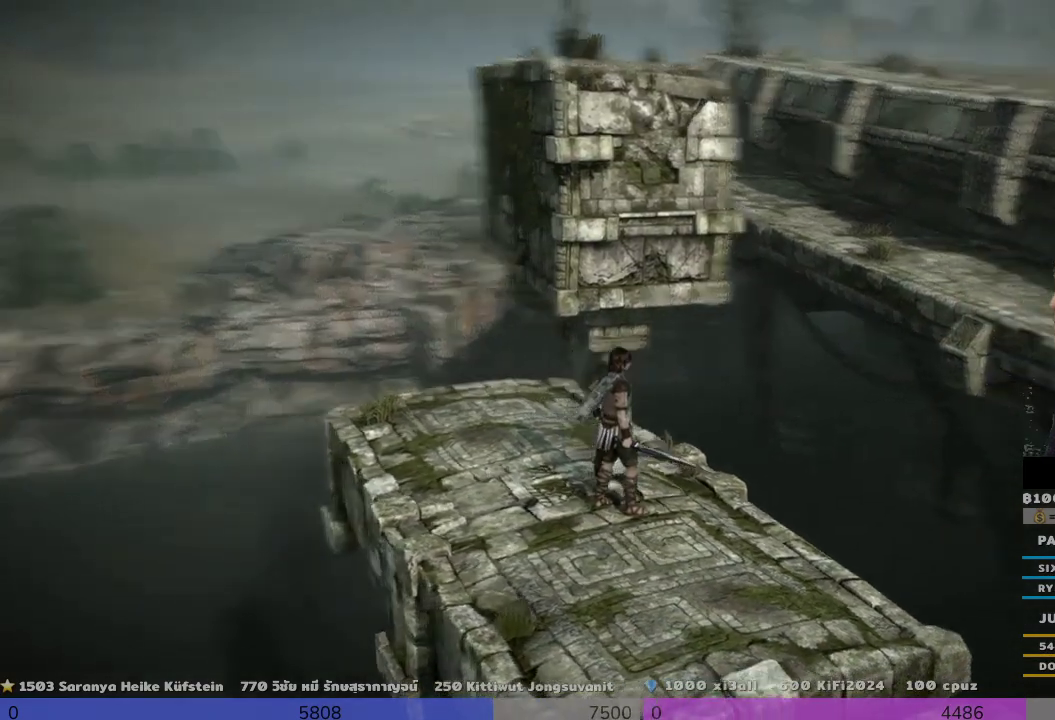
{"buttons": [], "left_stick": "center", "right_stick": "center", "events": [[167, "right_stick", "center"]]}
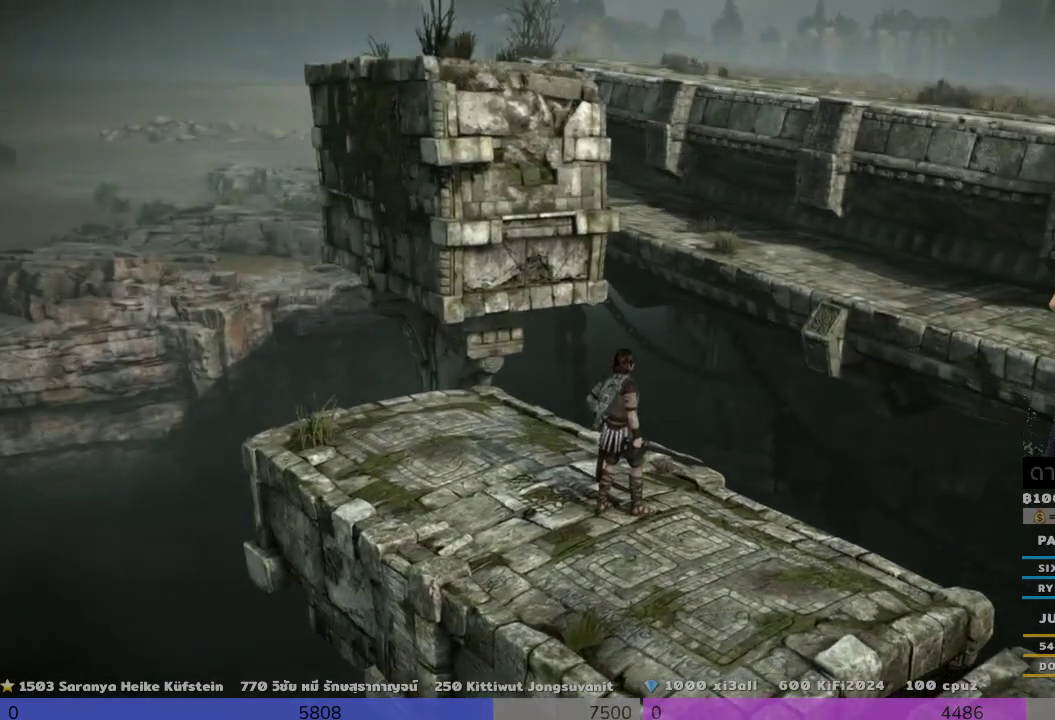
{"buttons": [], "left_stick": "center", "right_stick": "right", "events": [[167, "right_stick", "right"]]}
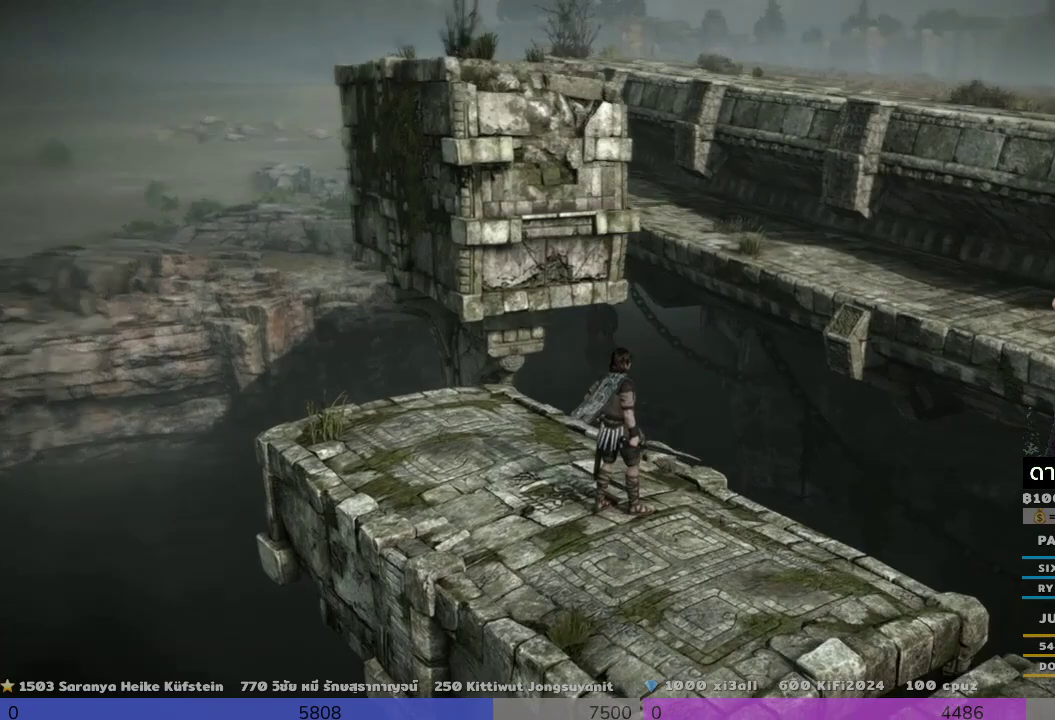
{"buttons": [], "left_stick": "center", "right_stick": "right", "events": []}
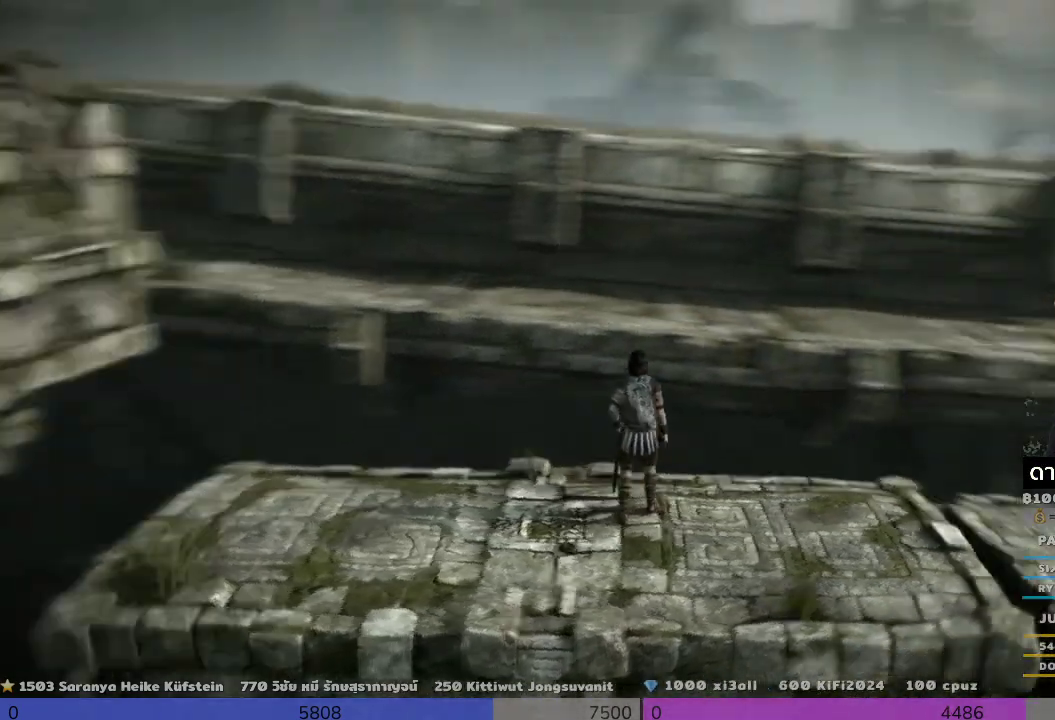
{"buttons": [], "left_stick": "center", "right_stick": "center", "events": [[167, "right_stick", "center"]]}
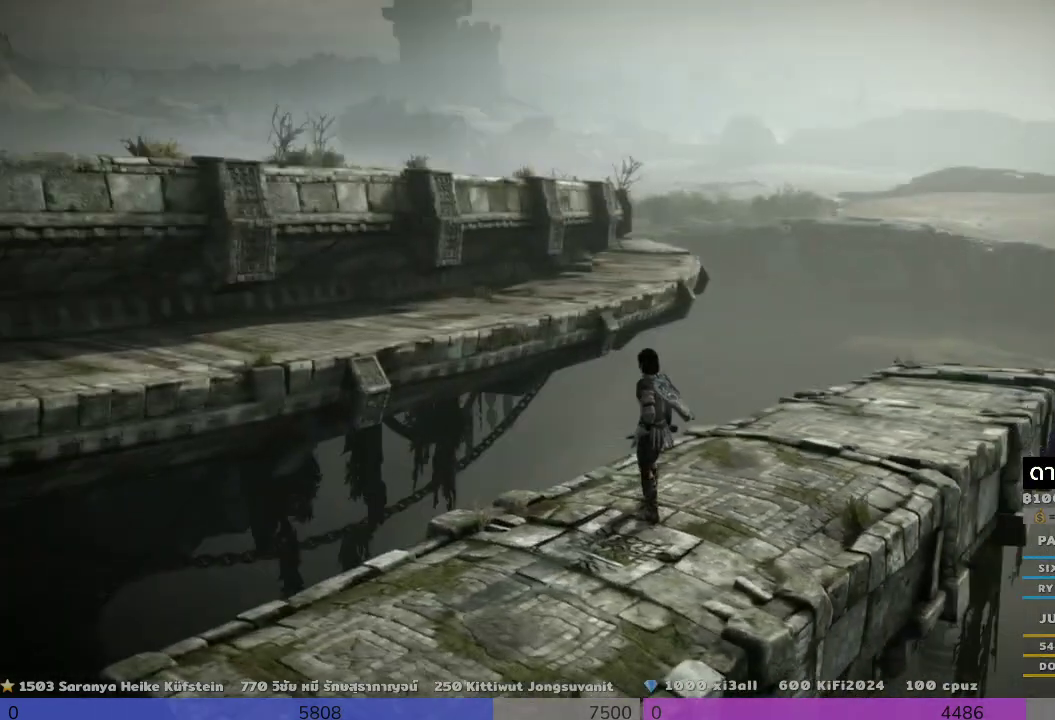
{"buttons": [], "left_stick": "center", "right_stick": "right", "events": [[300, "right_stick", "right"]]}
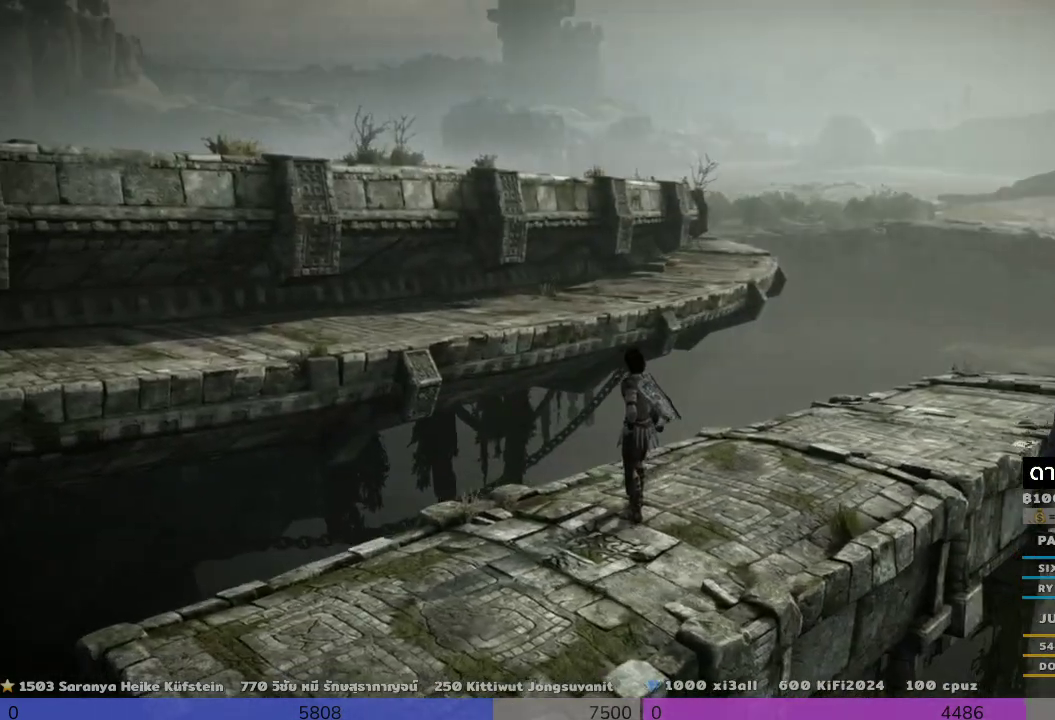
{"buttons": [], "left_stick": "center", "right_stick": "center", "events": [[167, "right_stick", "center"]]}
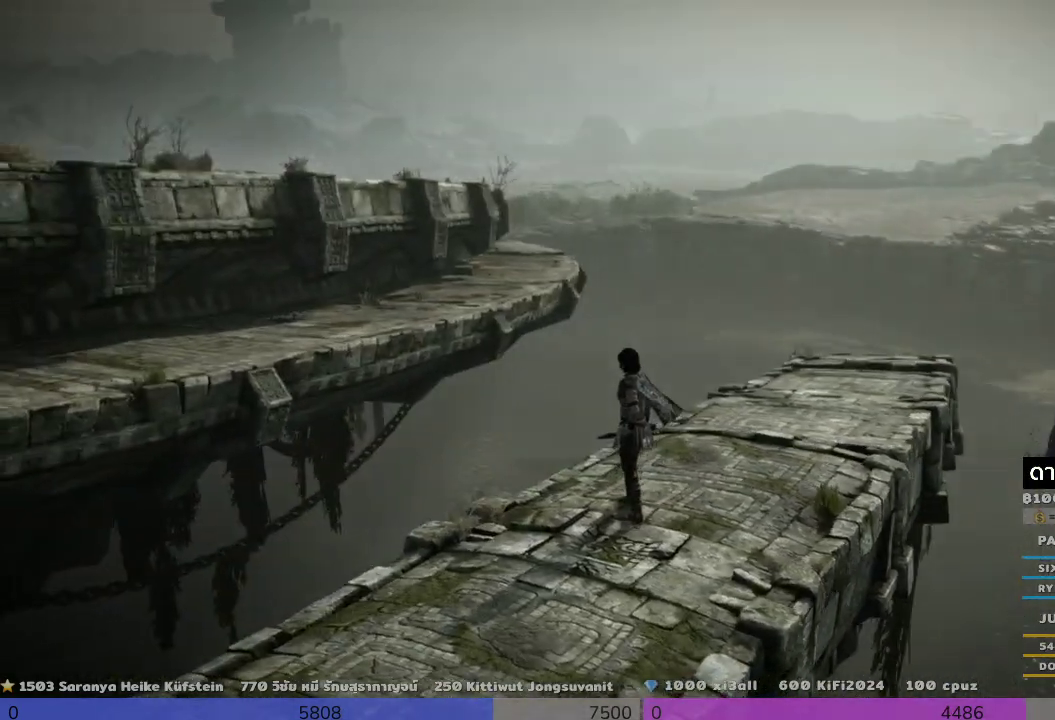
{"buttons": [], "left_stick": "center", "right_stick": "center", "events": []}
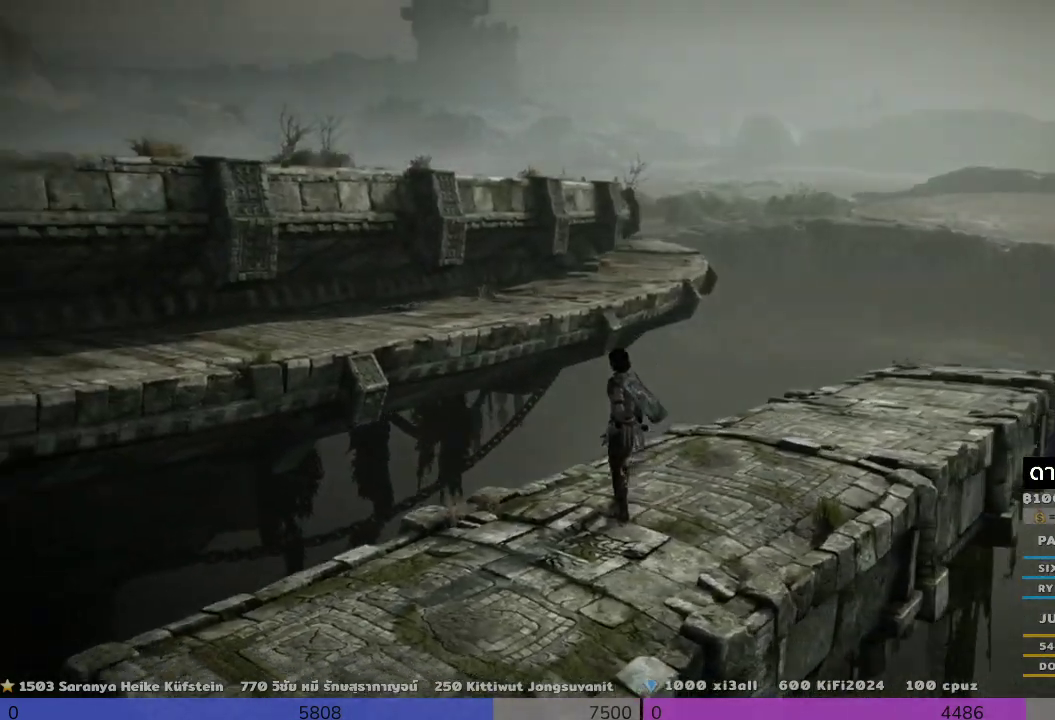
{"buttons": [], "left_stick": "center", "right_stick": "center", "events": [[167, "right_stick", "down-left"], [500, "right_stick", "center"]]}
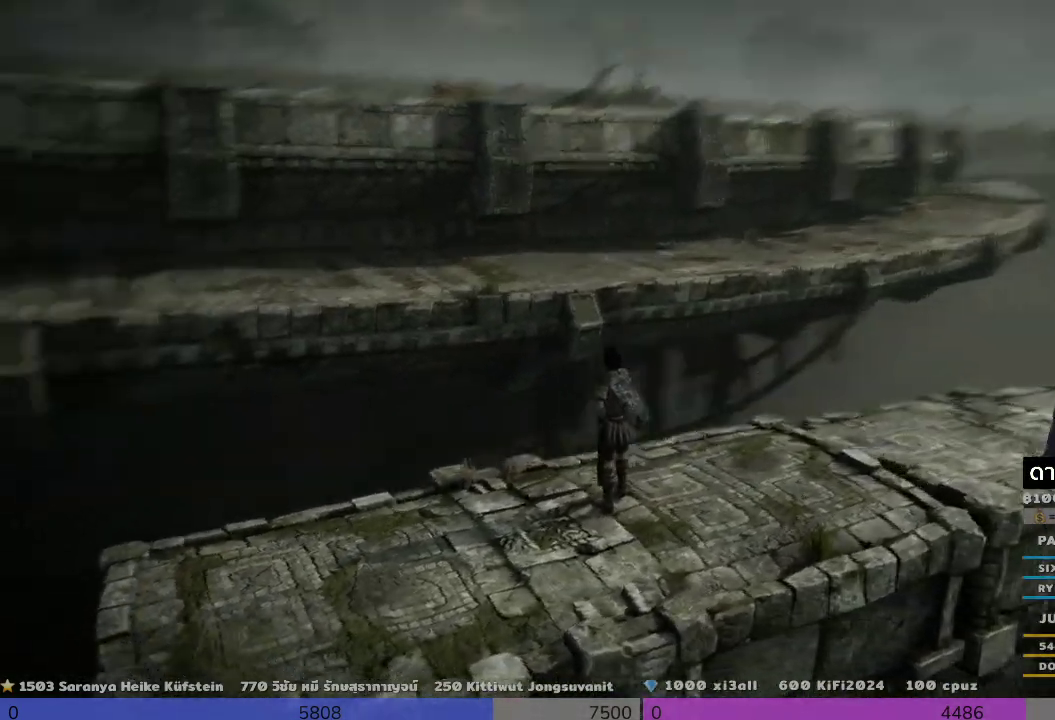
{"buttons": [], "left_stick": "center", "right_stick": "center", "events": []}
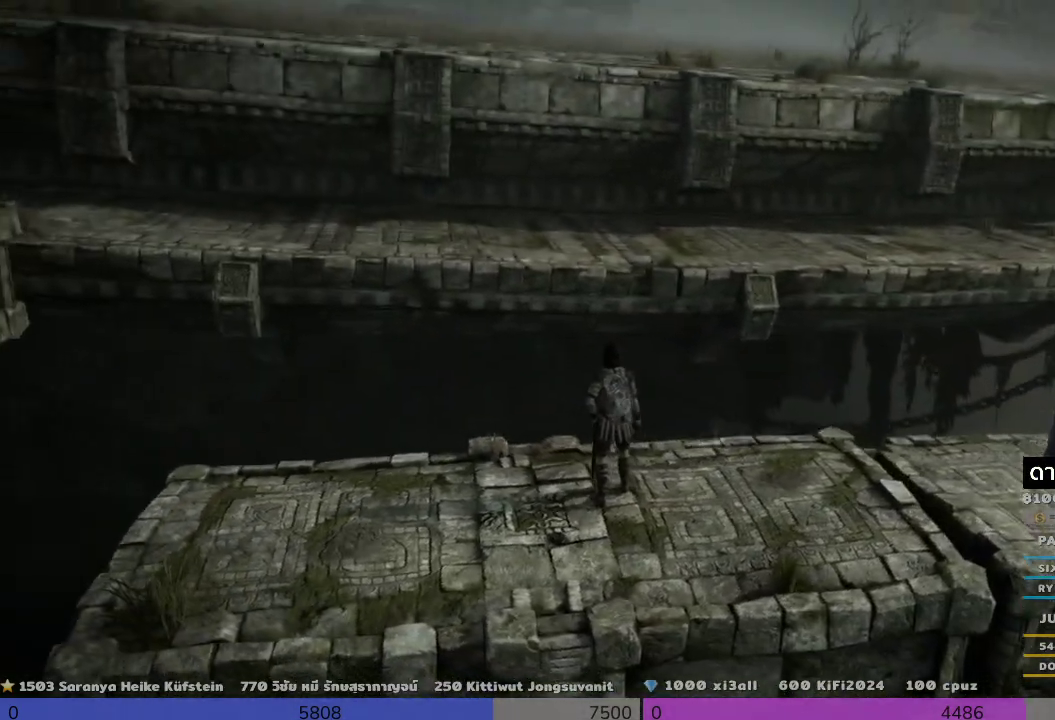
{"buttons": [], "left_stick": "center", "right_stick": "center", "events": [[300, "right_stick", "left"], [467, "right_stick", "center"]]}
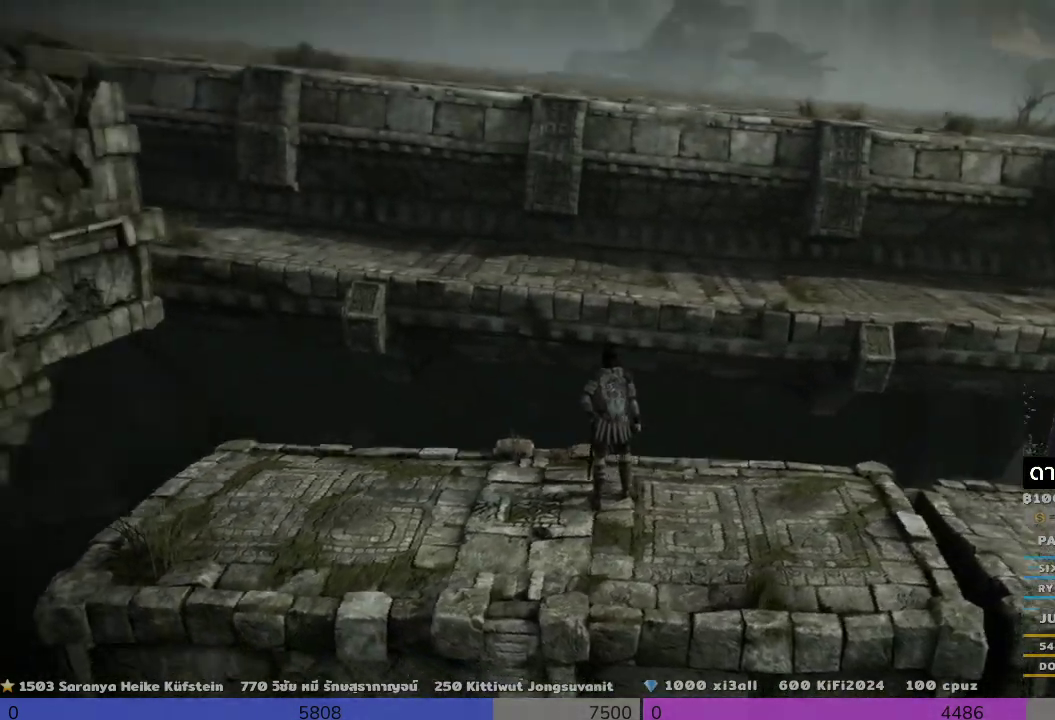
{"buttons": [], "left_stick": "center", "right_stick": "center", "events": []}
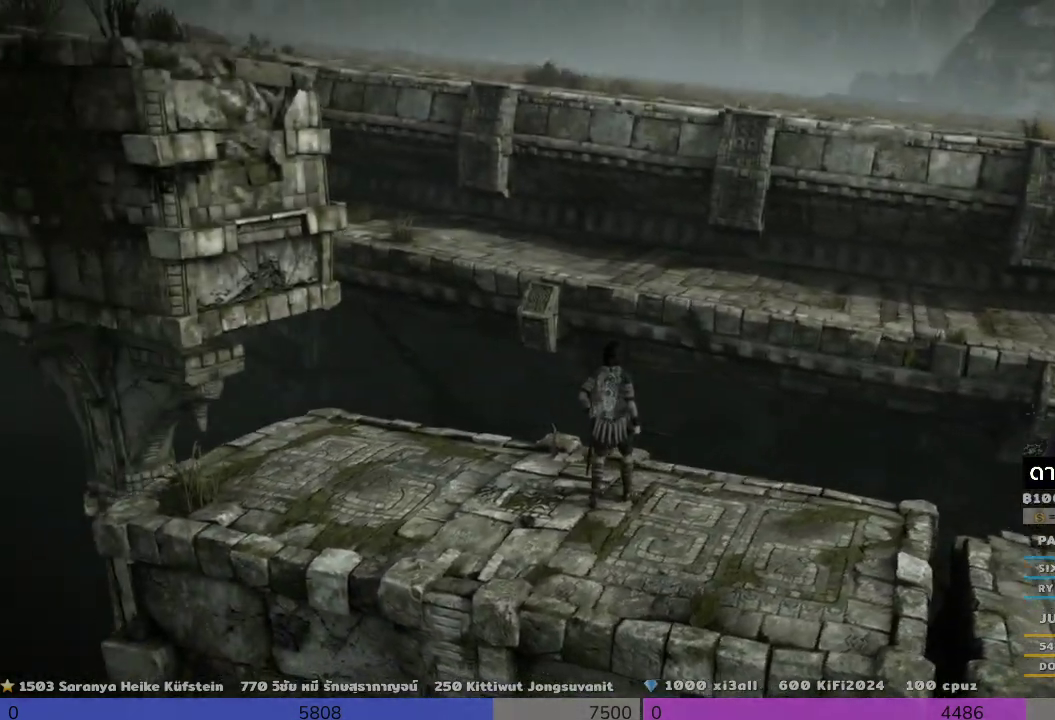
{"buttons": [], "left_stick": "center", "right_stick": "down-left", "events": [[167, "right_stick", "down-left"]]}
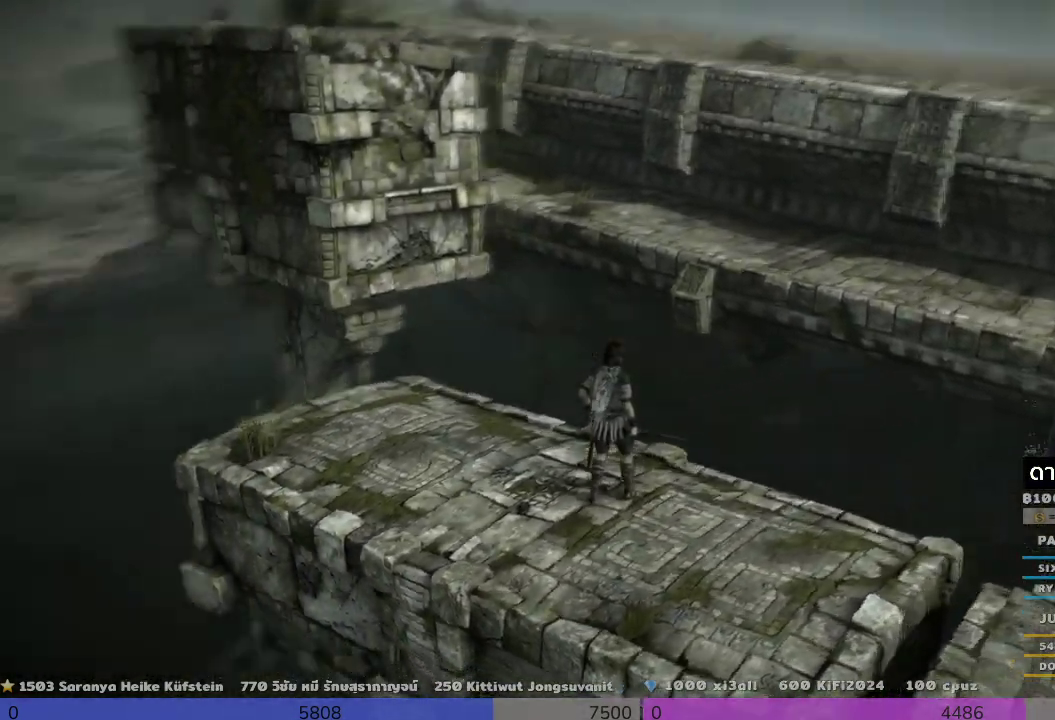
{"buttons": [], "left_stick": "center", "right_stick": "center", "events": [[167, "right_stick", "center"]]}
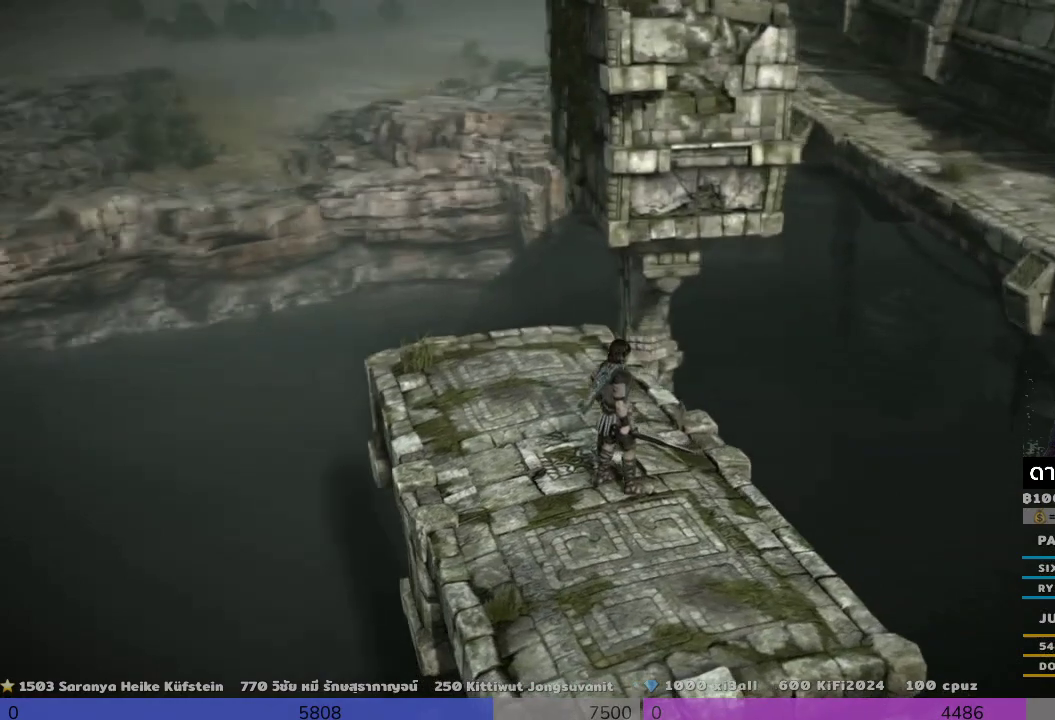
{"buttons": [], "left_stick": "center", "right_stick": "center", "events": []}
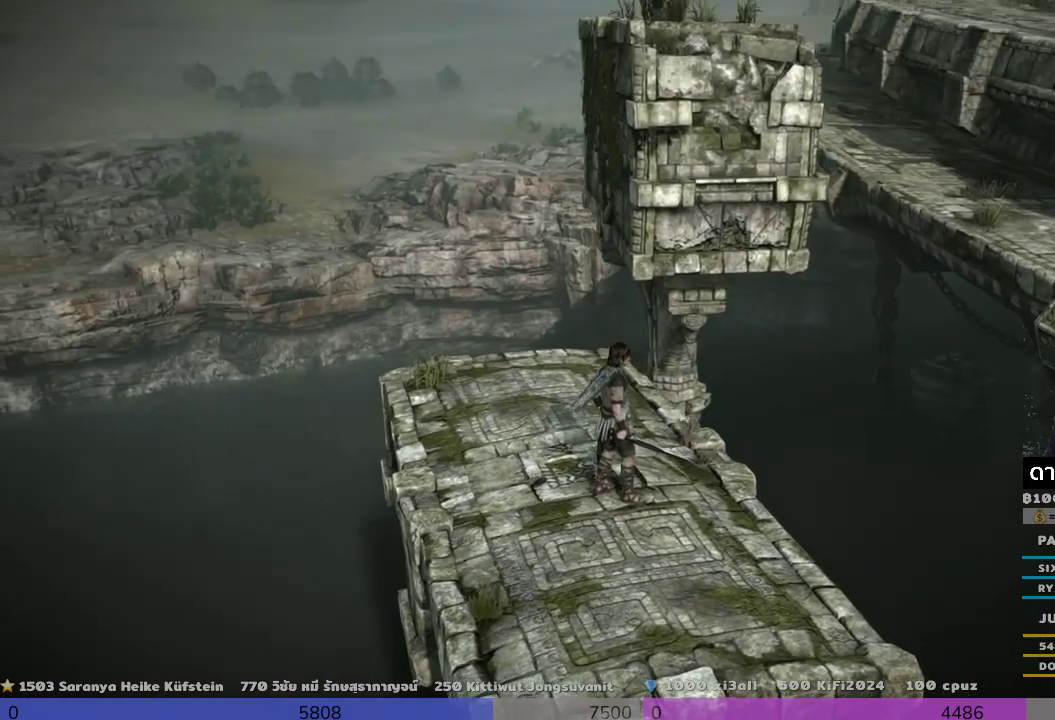
{"buttons": [], "left_stick": "center", "right_stick": "center", "events": []}
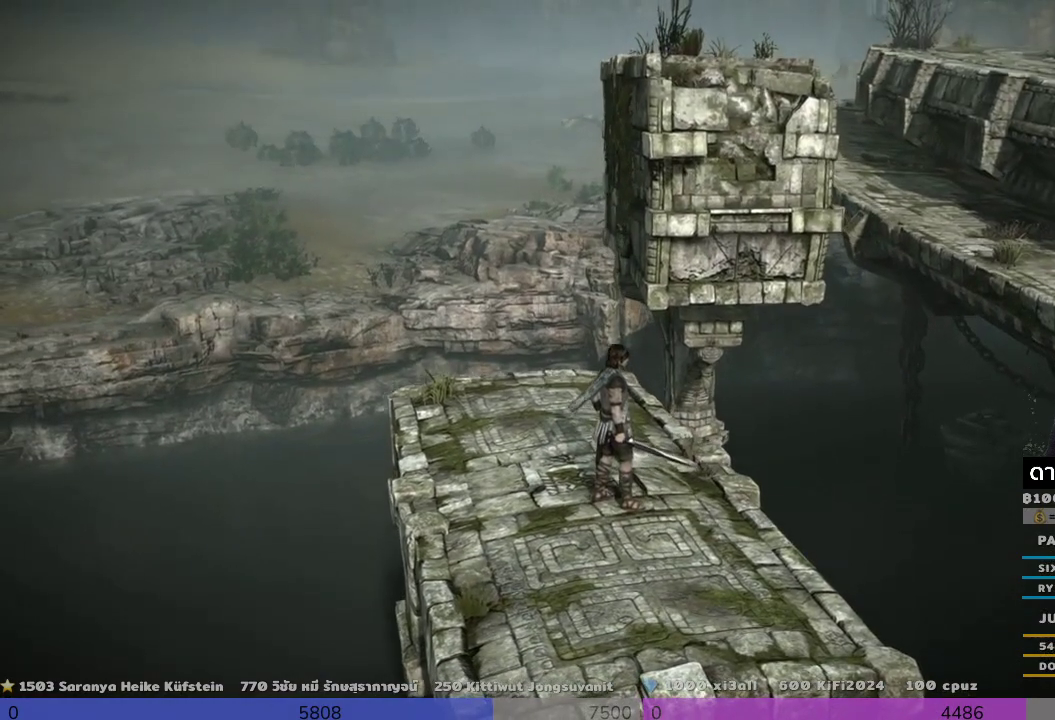
{"buttons": [], "left_stick": "center", "right_stick": "center", "events": []}
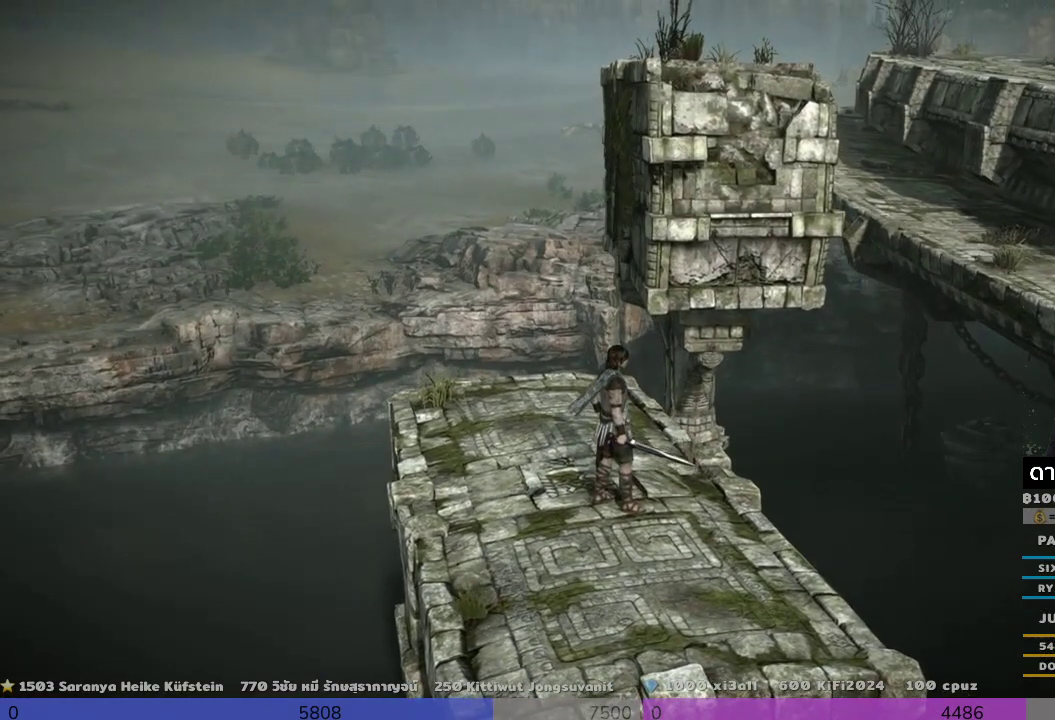
{"buttons": [], "left_stick": "center", "right_stick": "center", "events": [[167, "right_stick", "down-right"], [333, "right_stick", "right"], [500, "right_stick", "center"]]}
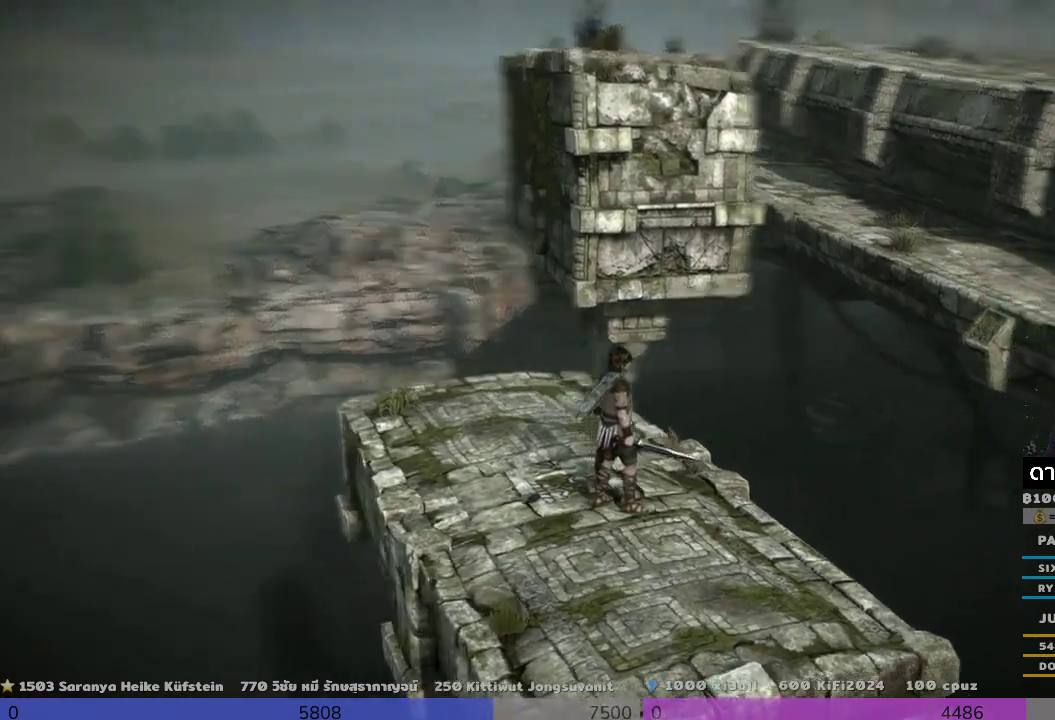
{"buttons": [], "left_stick": "center", "right_stick": "center", "events": []}
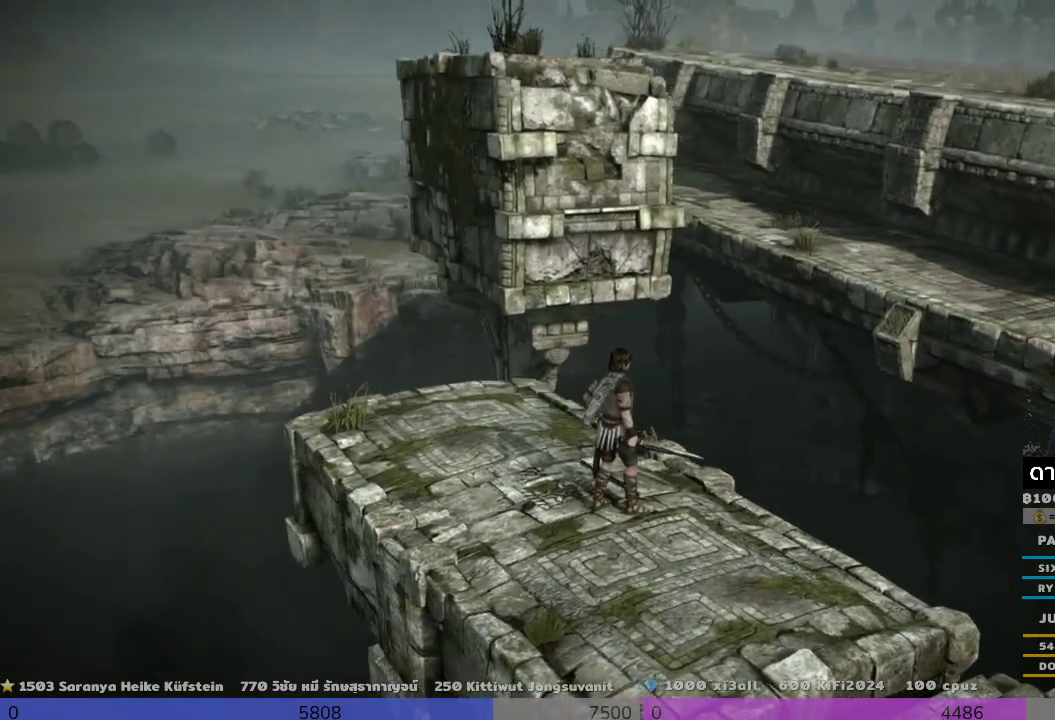
{"buttons": [], "left_stick": "center", "right_stick": "center", "events": []}
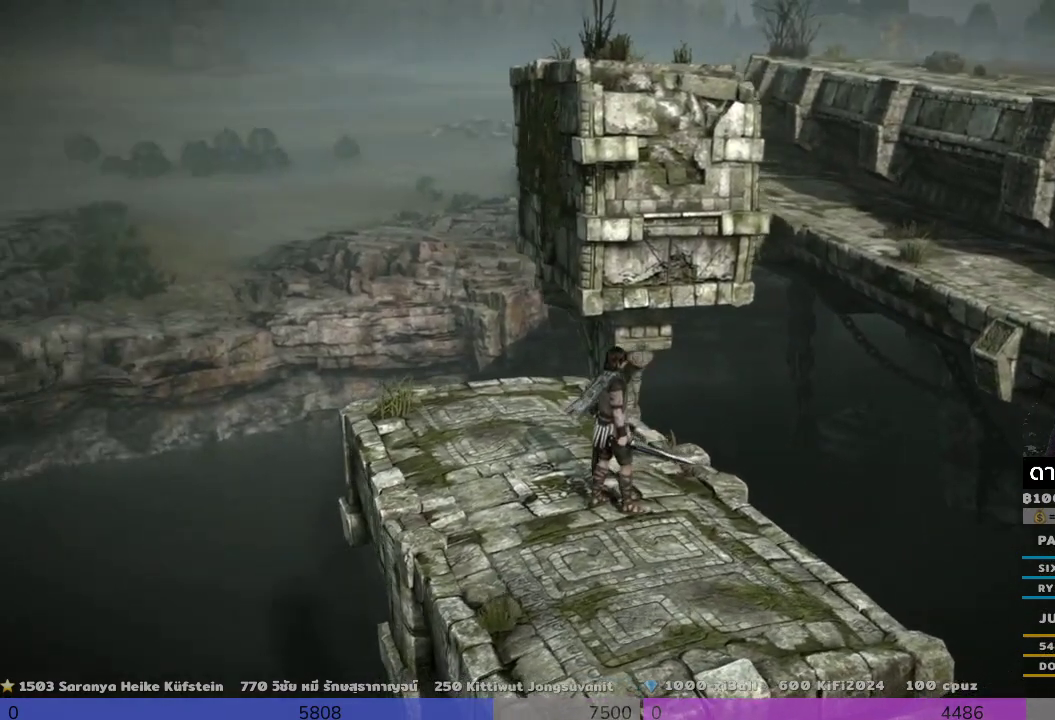
{"buttons": [], "left_stick": "center", "right_stick": "center", "events": []}
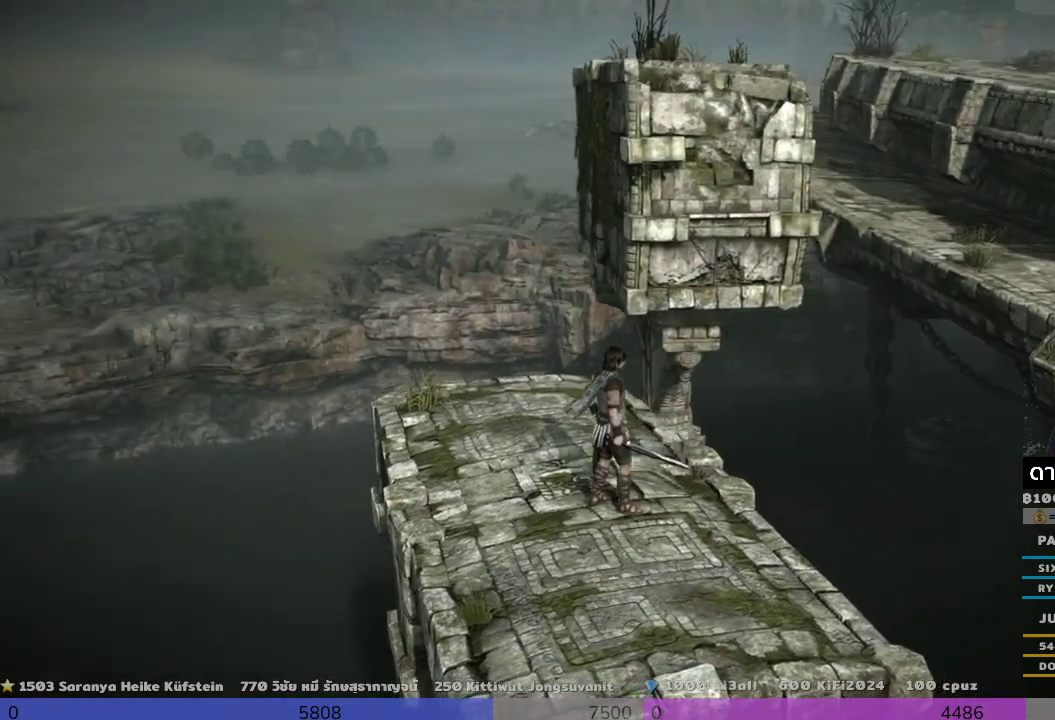
{"buttons": [], "left_stick": "up", "right_stick": "center", "events": [[167, "left_stick", "up"]]}
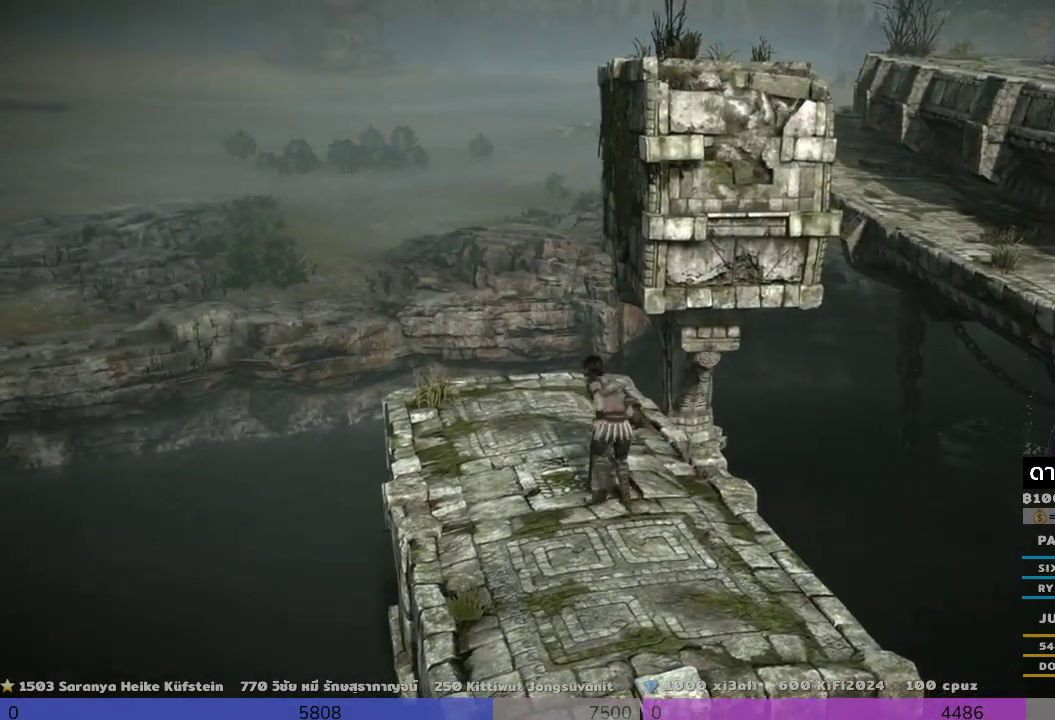
{"buttons": [], "left_stick": "center", "right_stick": "right", "events": [[167, "left_stick", "left"], [333, "left_stick", "center"], [333, "right_stick", "right"]]}
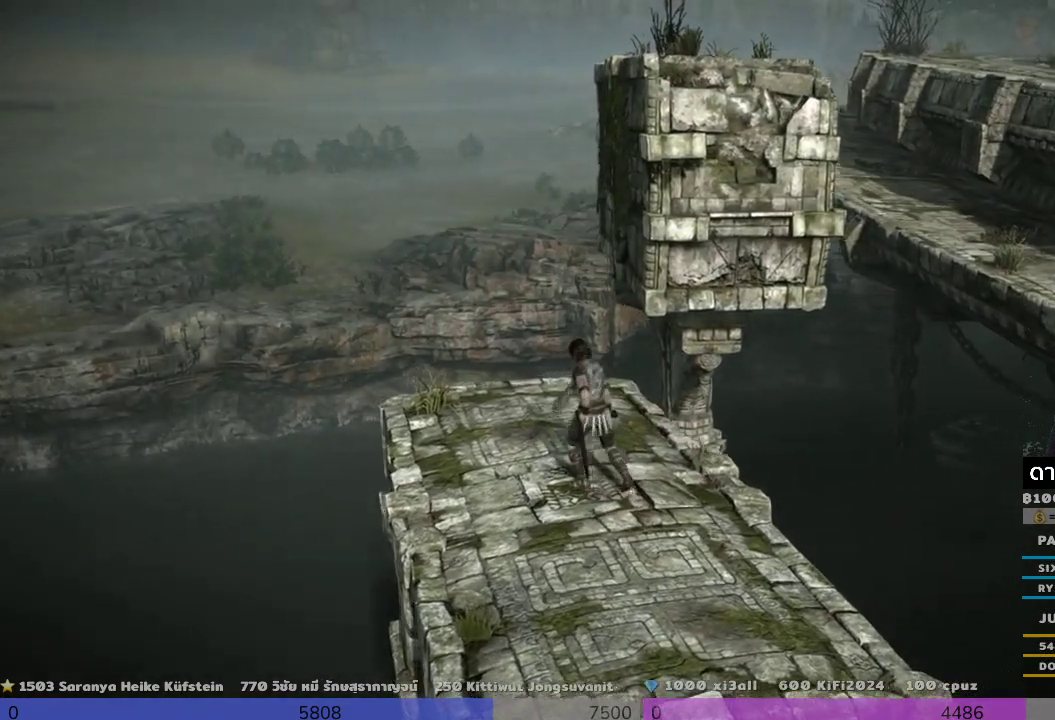
{"buttons": [], "left_stick": "up", "right_stick": "center", "events": [[167, "left_stick", "up"], [167, "right_stick", "center"]]}
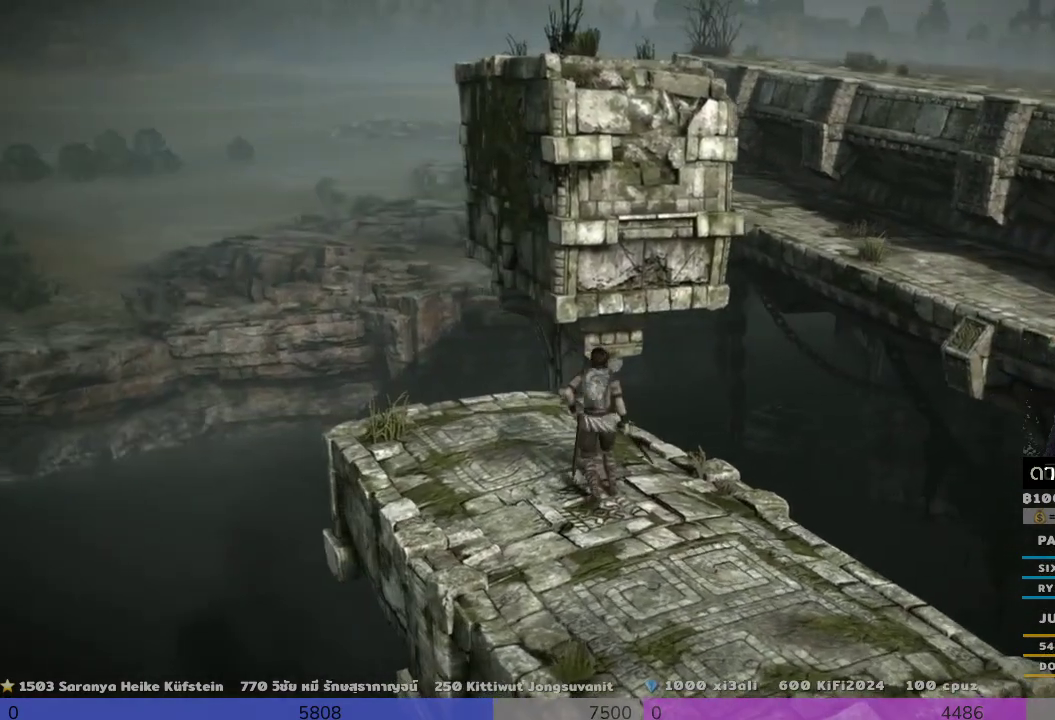
{"buttons": [], "left_stick": "center", "right_stick": "down-right", "events": [[333, "left_stick", "center"], [333, "right_stick", "down-right"]]}
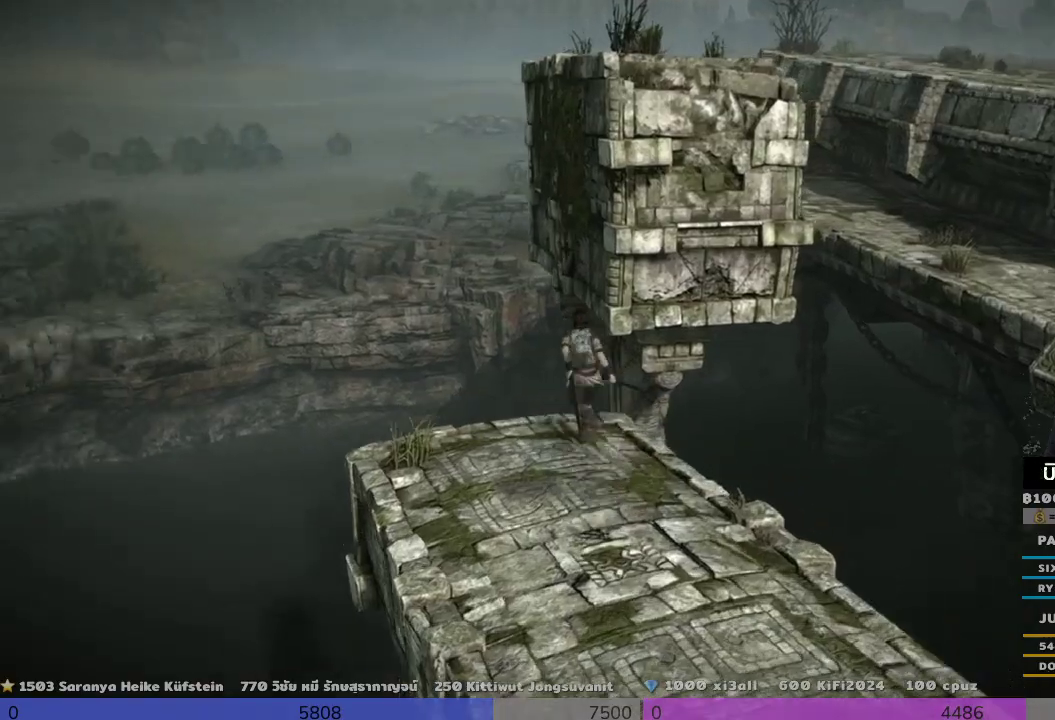
{"buttons": [], "left_stick": "center", "right_stick": "center", "events": [[133, "right_stick", "center"]]}
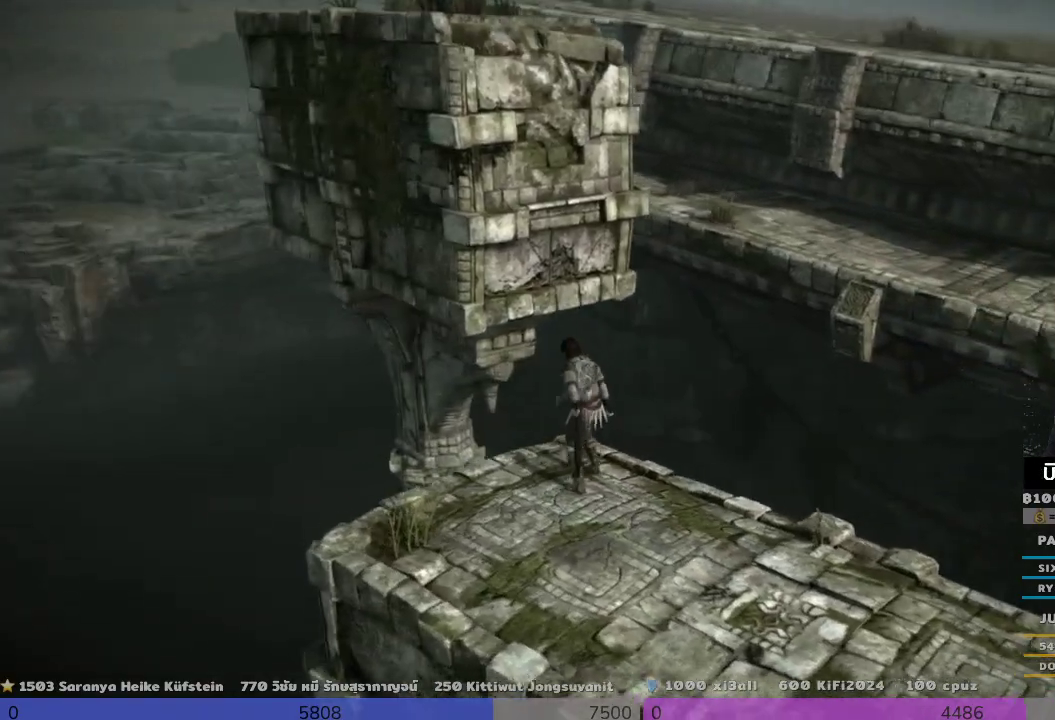
{"buttons": [], "left_stick": "center", "right_stick": "right", "events": [[300, "right_stick", "right"]]}
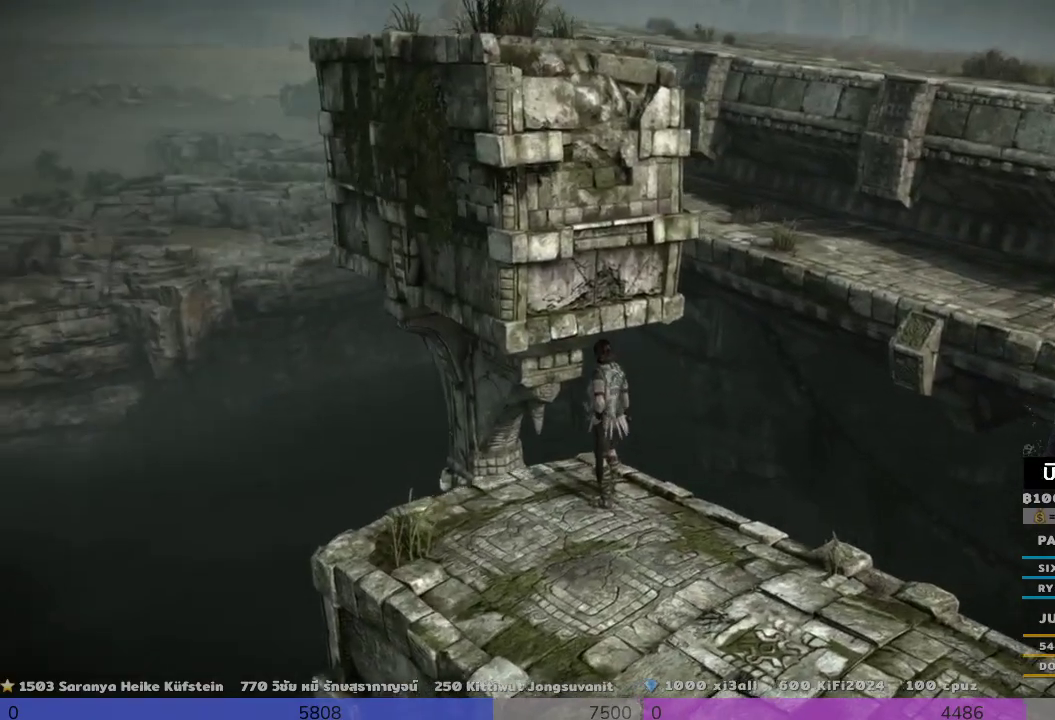
{"buttons": [], "left_stick": "center", "right_stick": "center", "events": [[500, "right_stick", "center"]]}
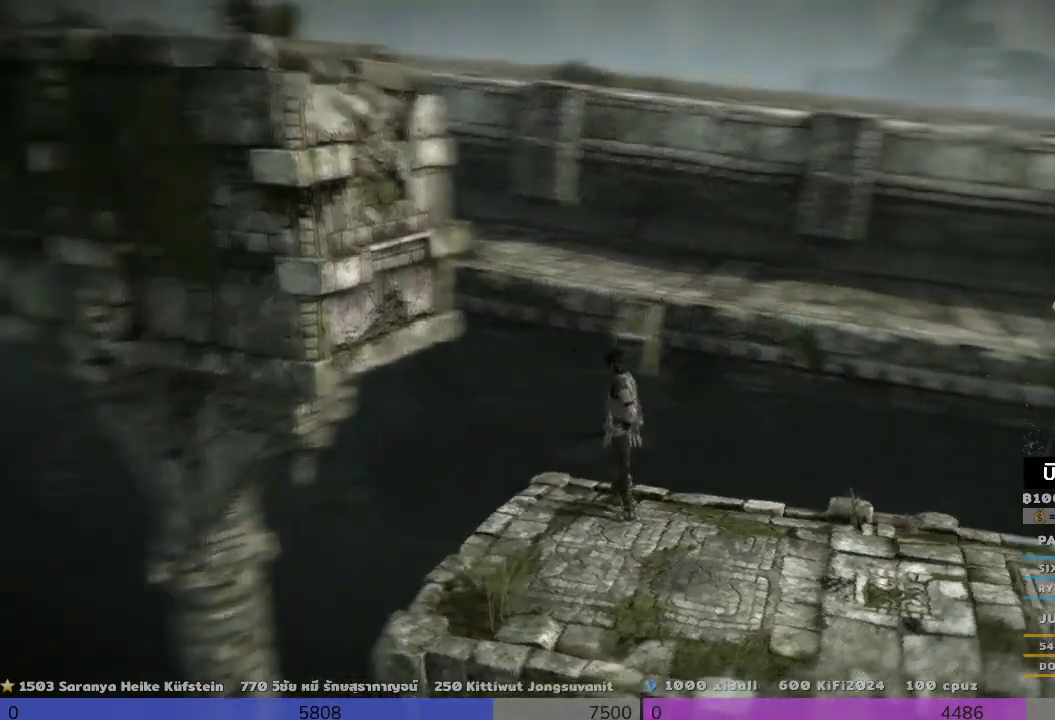
{"buttons": [], "left_stick": "center", "right_stick": "center", "events": []}